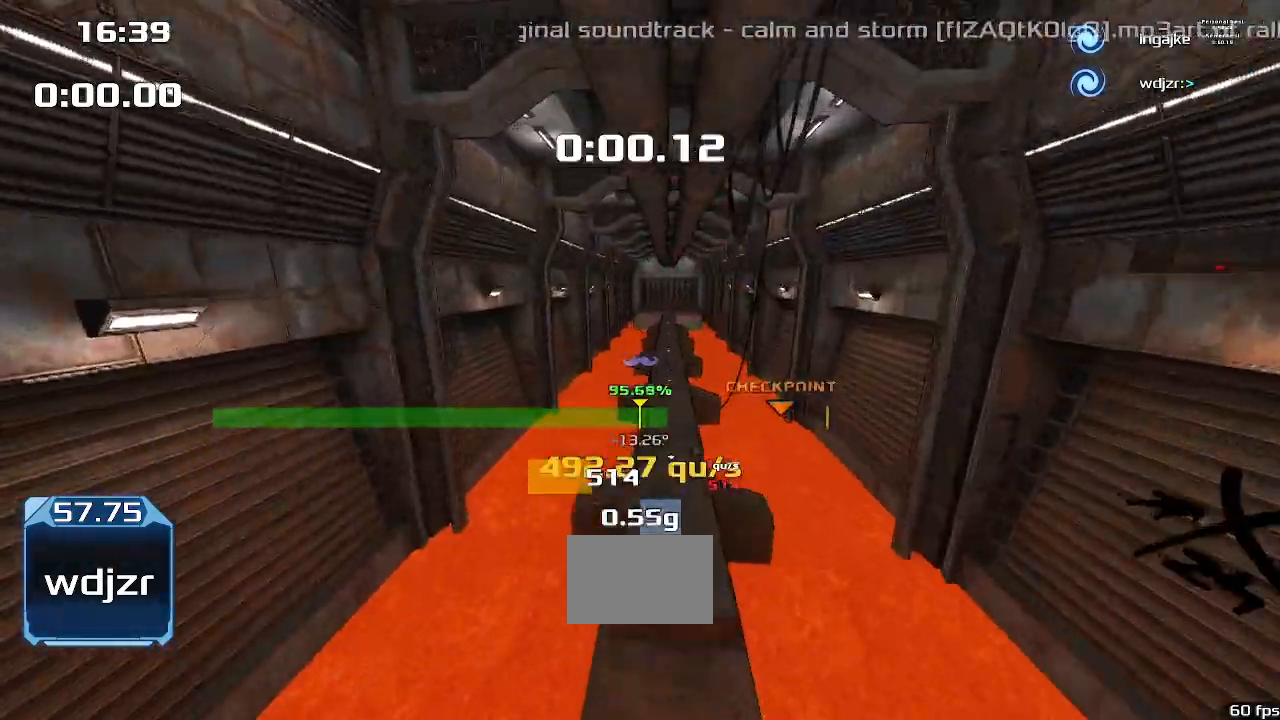
Gameplay with keyboard; each line is a JSON object with the keys held at the frame after it. "events" lists presses ("down") and releases ("up") of "down", "downshift", "left", "right", "up" and "upshift" between this image and that frame as [ms after this image, input, new state], when the widget could be followed in between. No other keys are recorded. Mouse input is not recorded. Key names are as the overlay labels them; some are game actions (e.g. jump) rather than physical keys.
{"keys": ["right", "up", "upshift"], "events": [[433, "left", "up"], [467, "right", "down"]]}
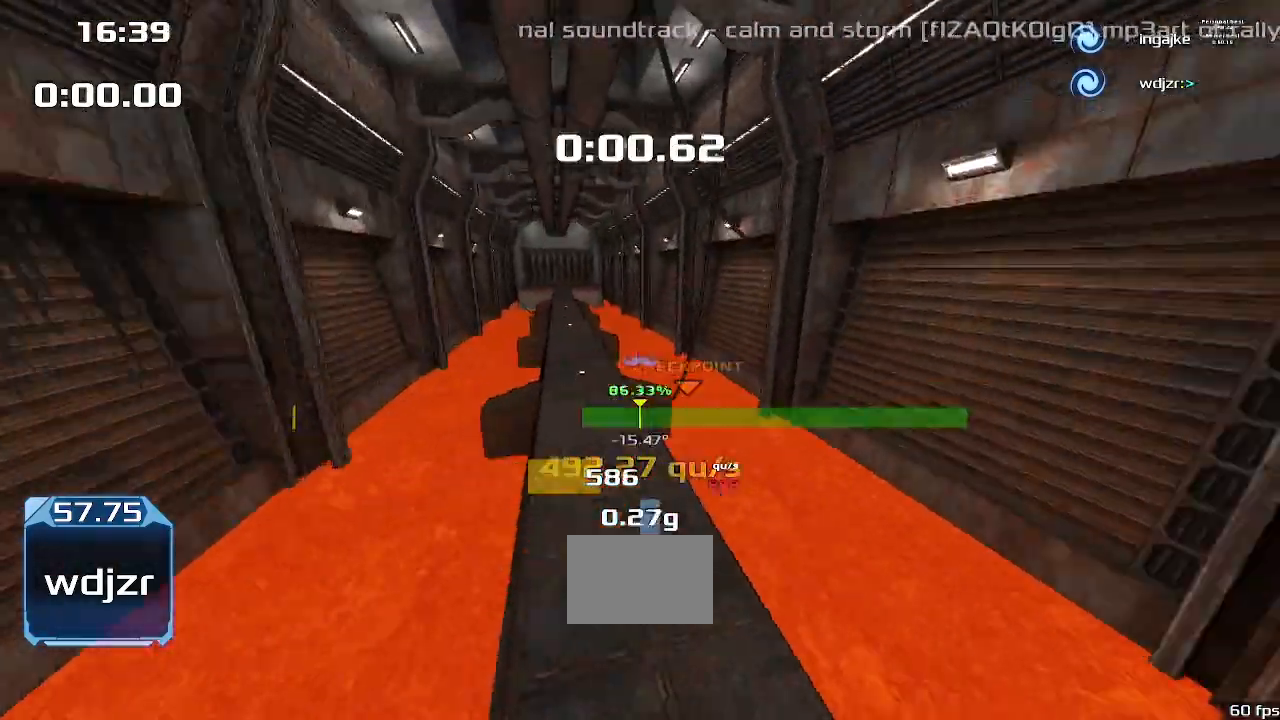
{"keys": ["right", "up", "upshift"], "events": []}
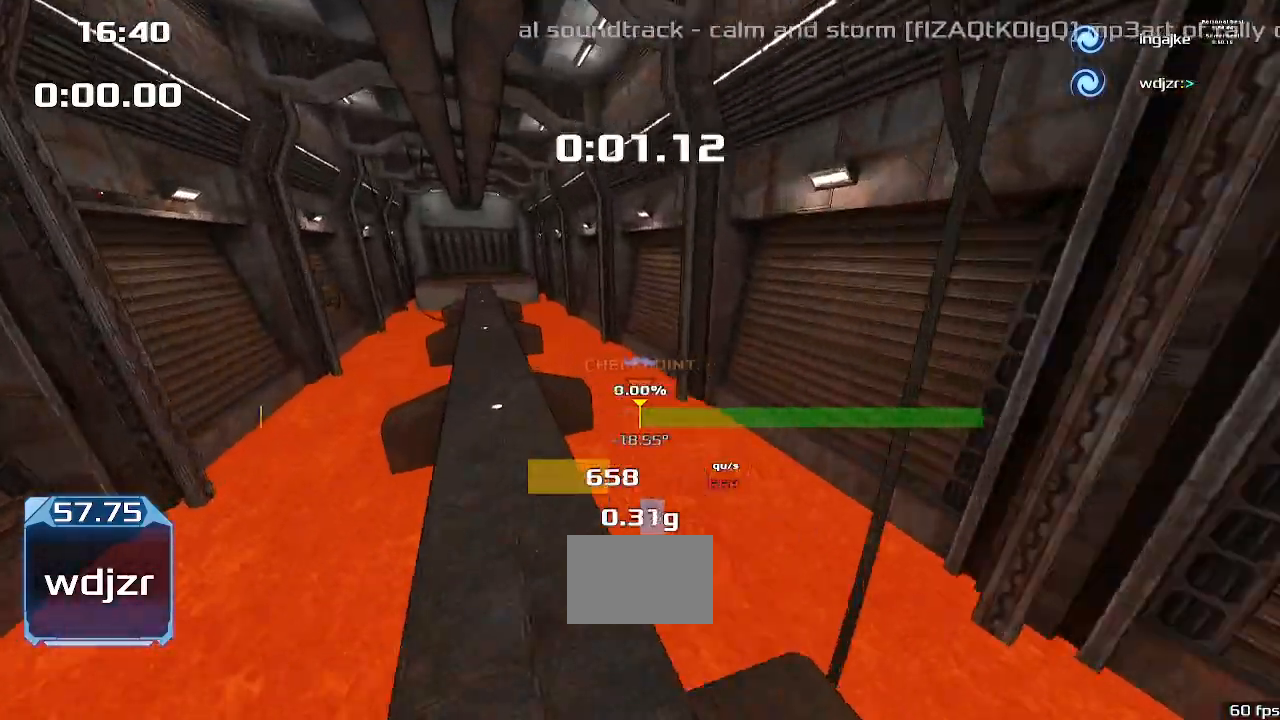
{"keys": ["left", "up", "upshift"], "events": [[67, "left", "down"], [67, "right", "up"]]}
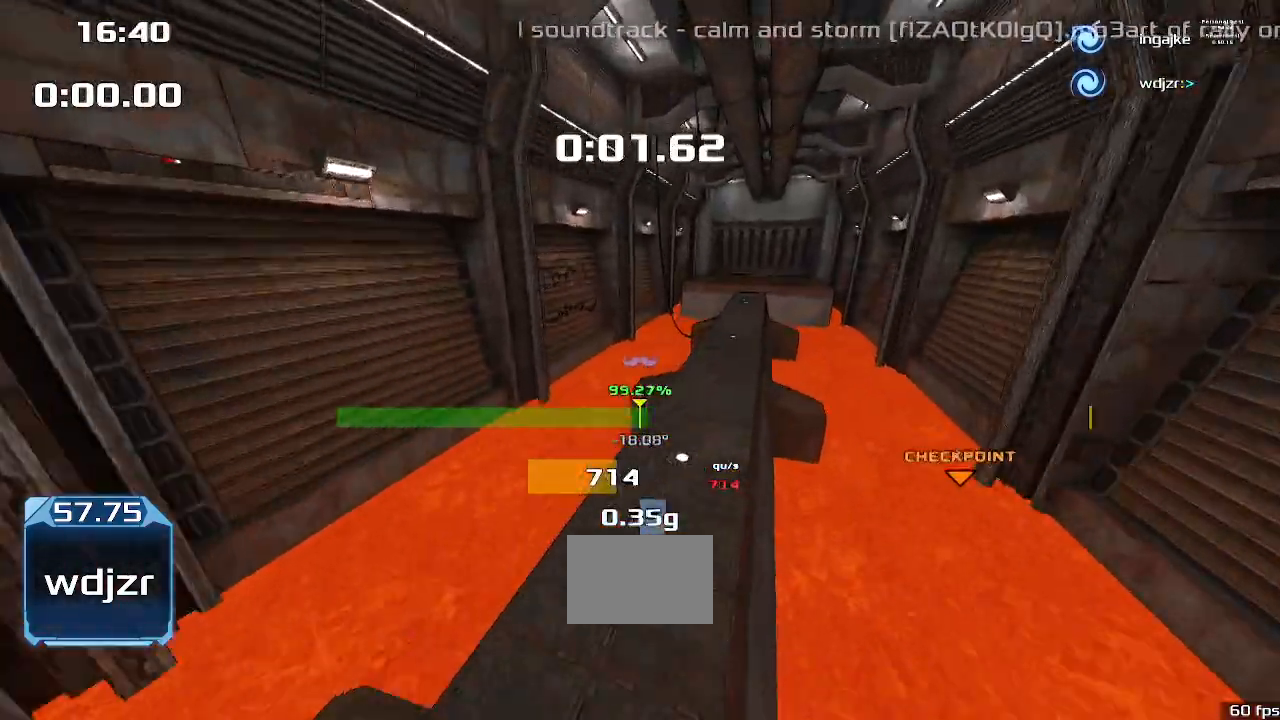
{"keys": ["right", "up", "upshift"], "events": [[433, "left", "up"], [433, "right", "down"]]}